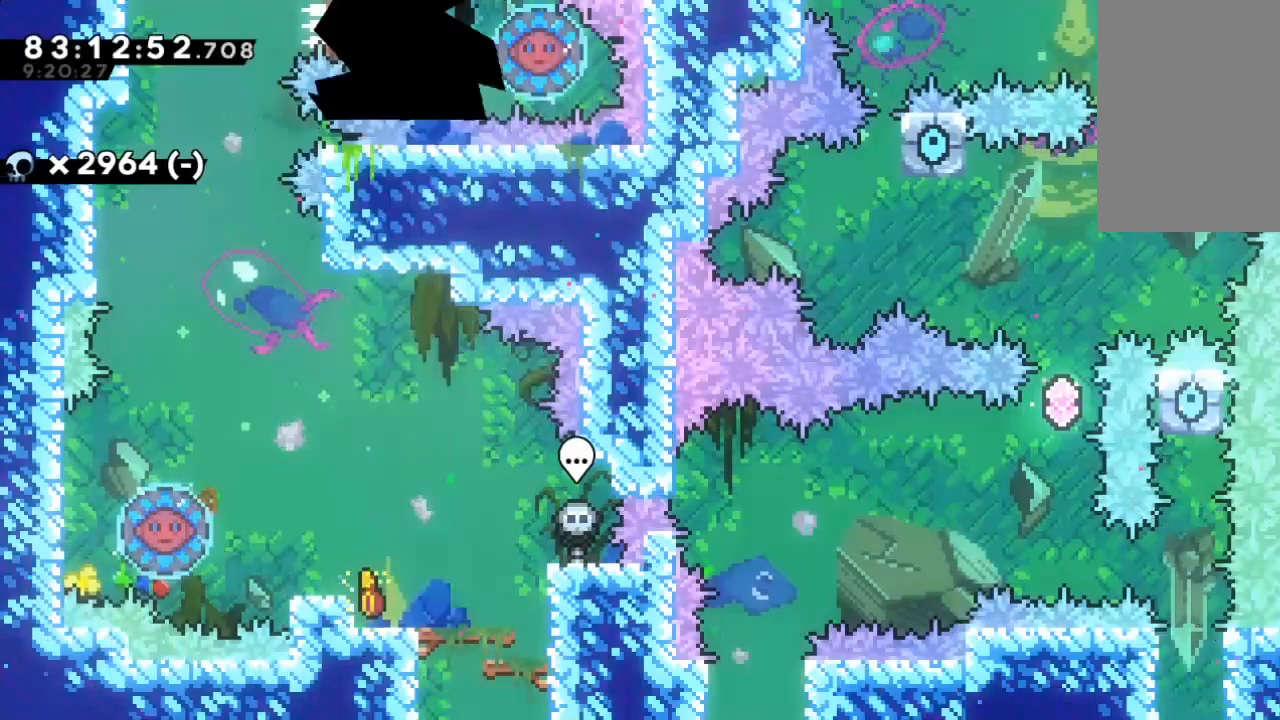
Gameplay with keyboard; each line is a JSON object with the keys held at the frame after it. "events" lists presses ("down") and releases ("up") of "c", "d", "down", "left", "right", "s", "up", "x" and "z" between this image and that frame as [ms after this image, input, new state], when the widget could be followed in between. No other keys are recorded. Mouse input is not recorded.
{"keys": [], "events": []}
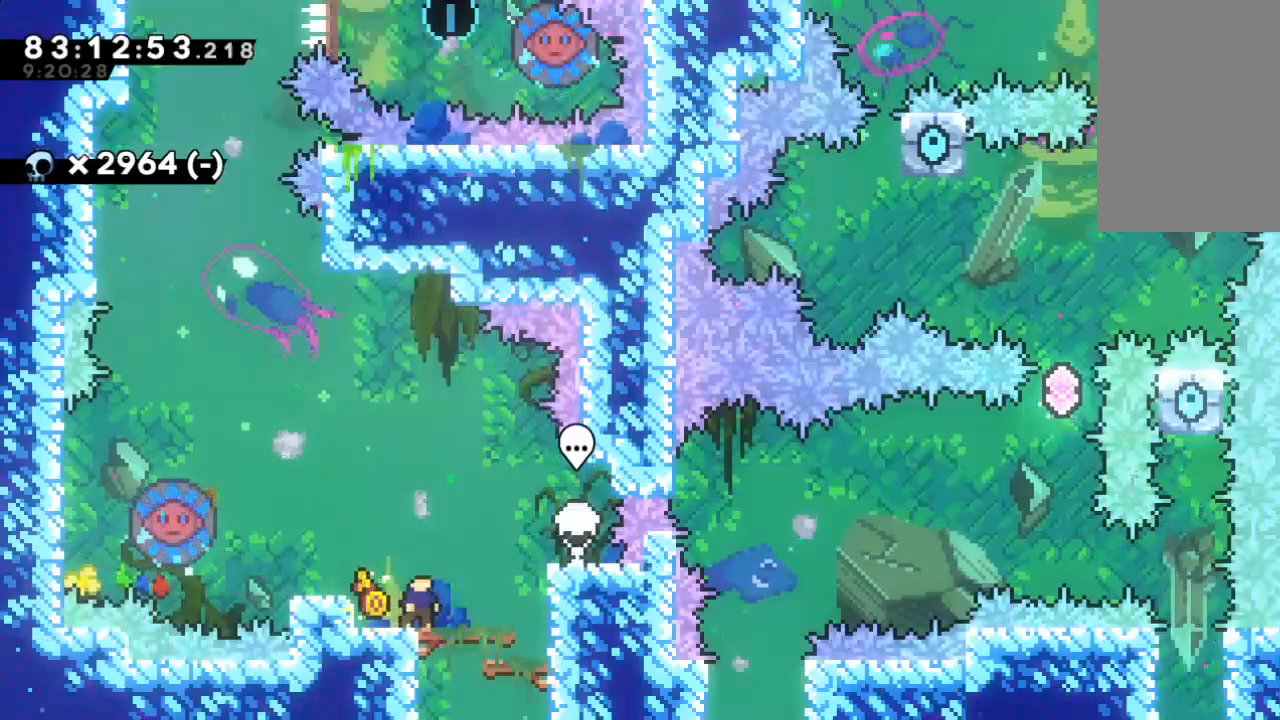
{"keys": [], "events": []}
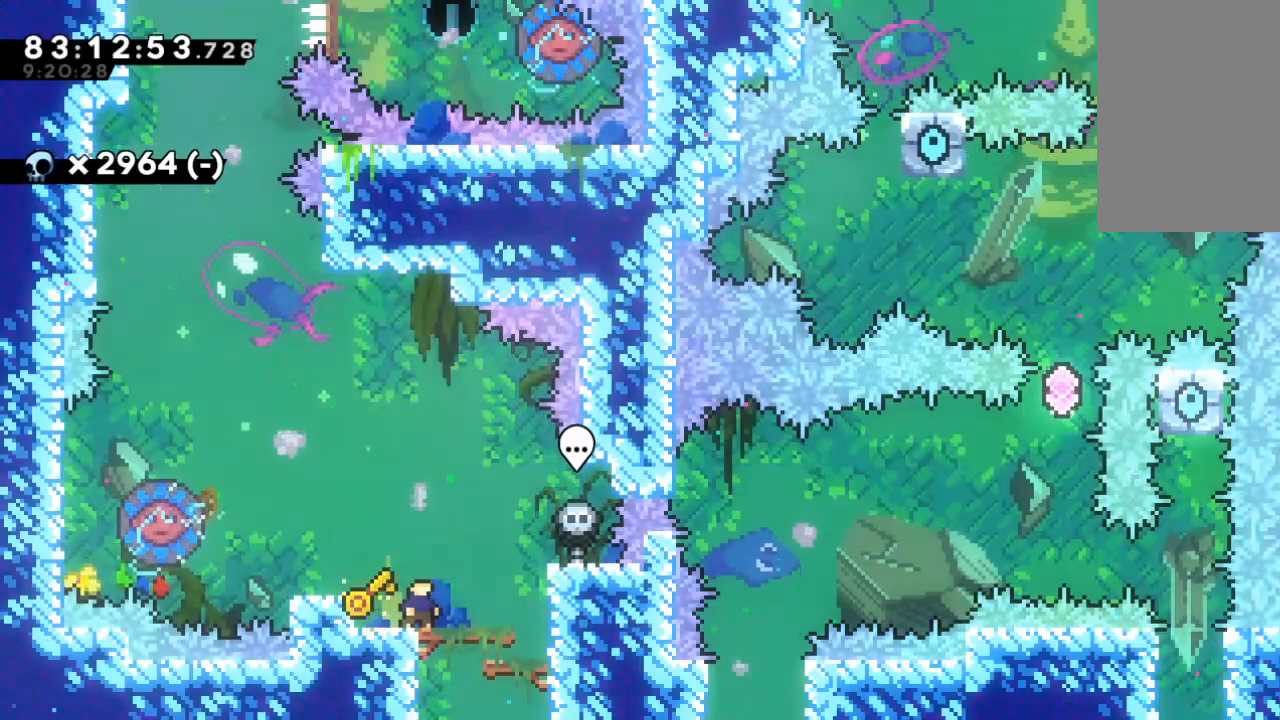
{"keys": [], "events": []}
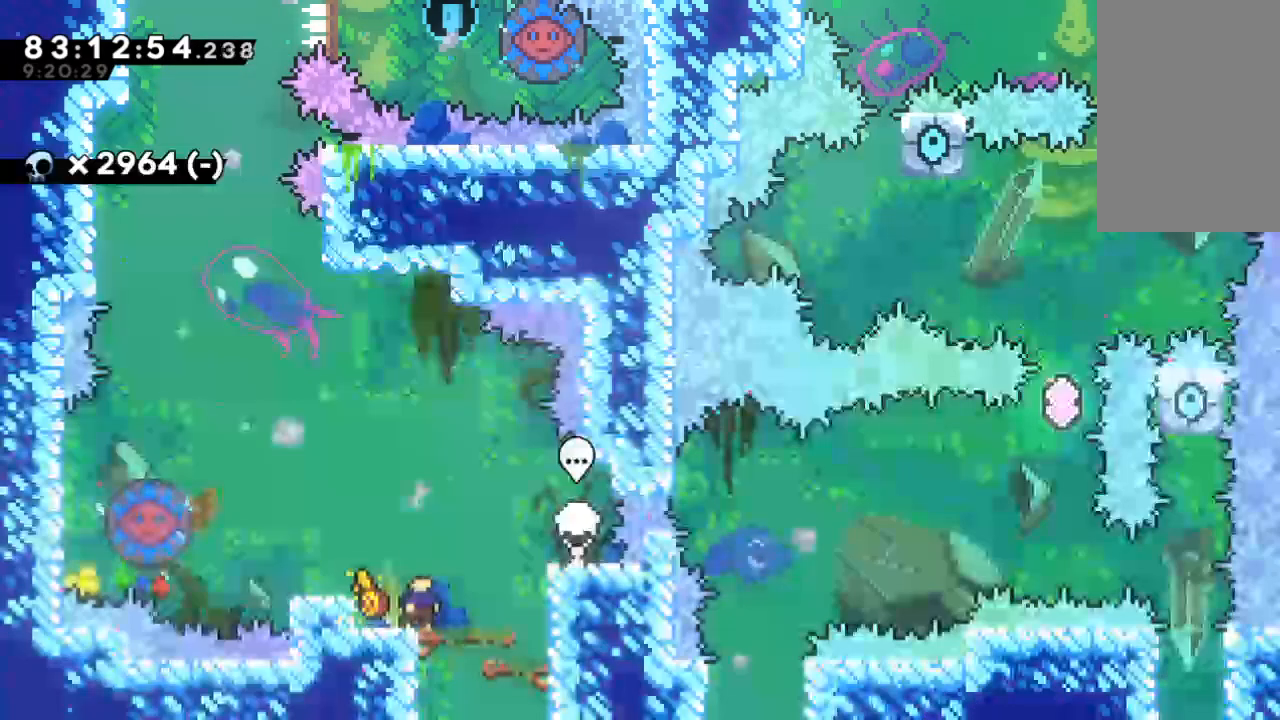
{"keys": [], "events": []}
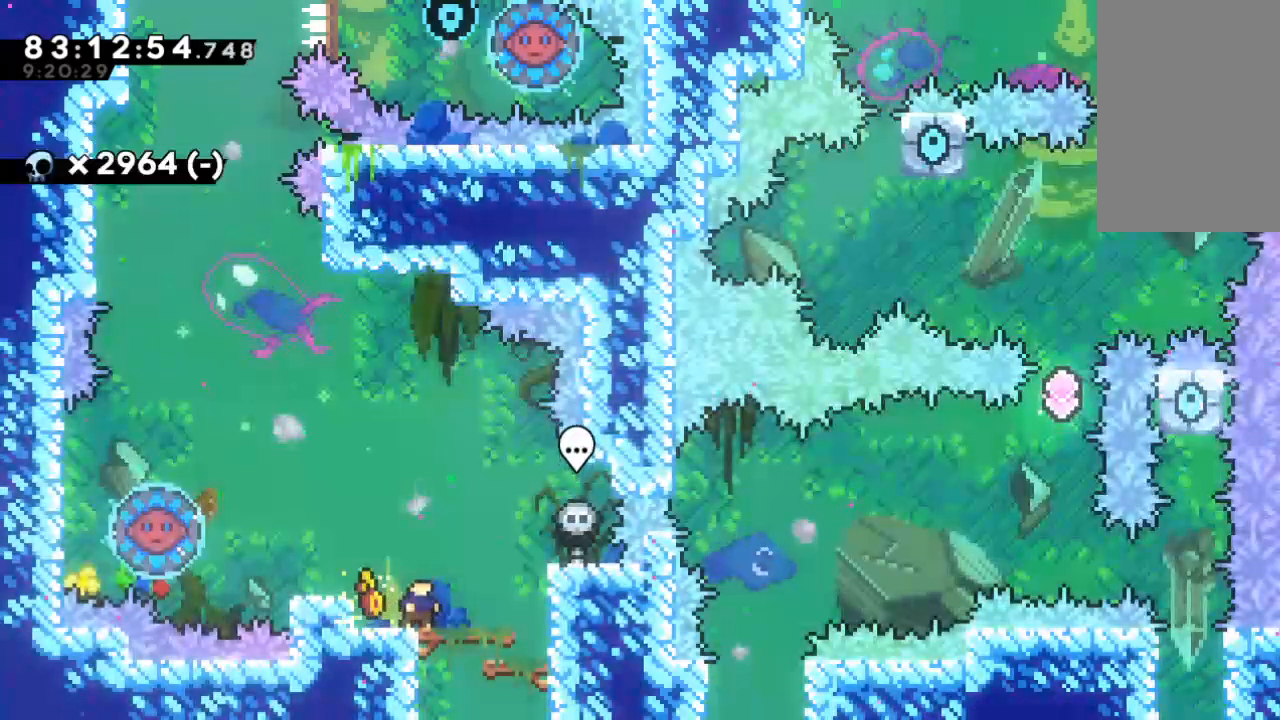
{"keys": [], "events": []}
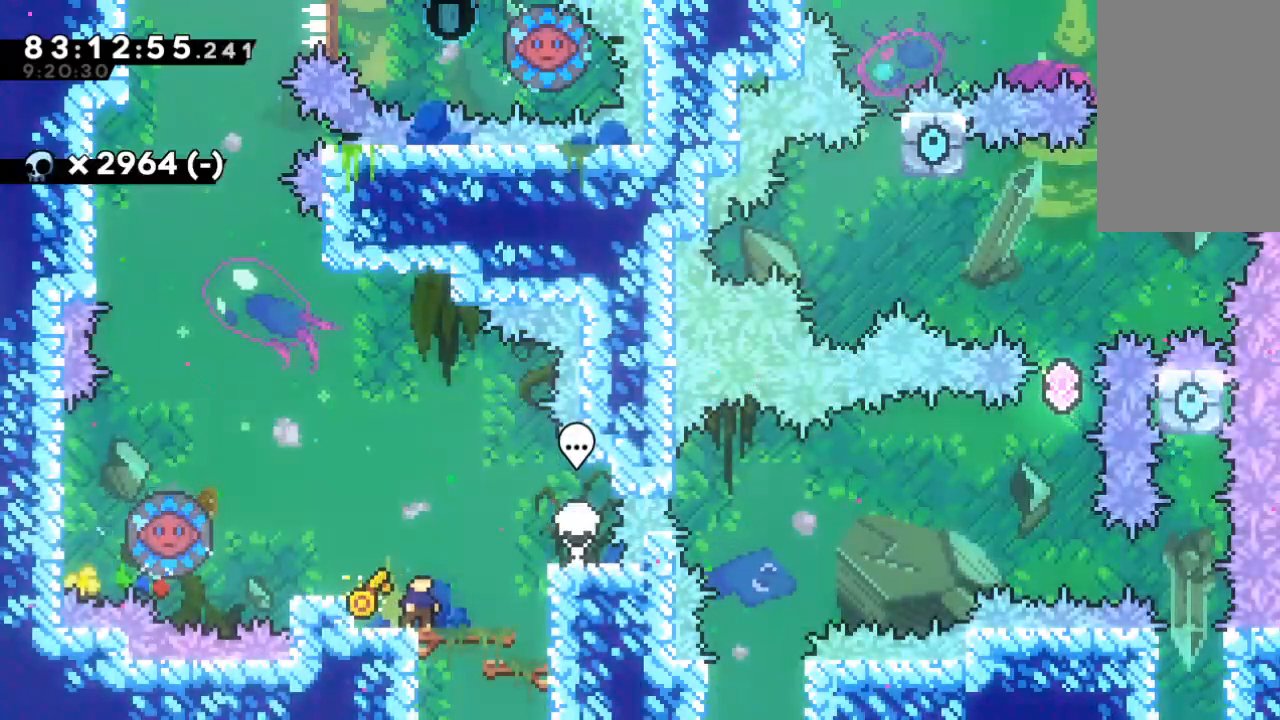
{"keys": [], "events": []}
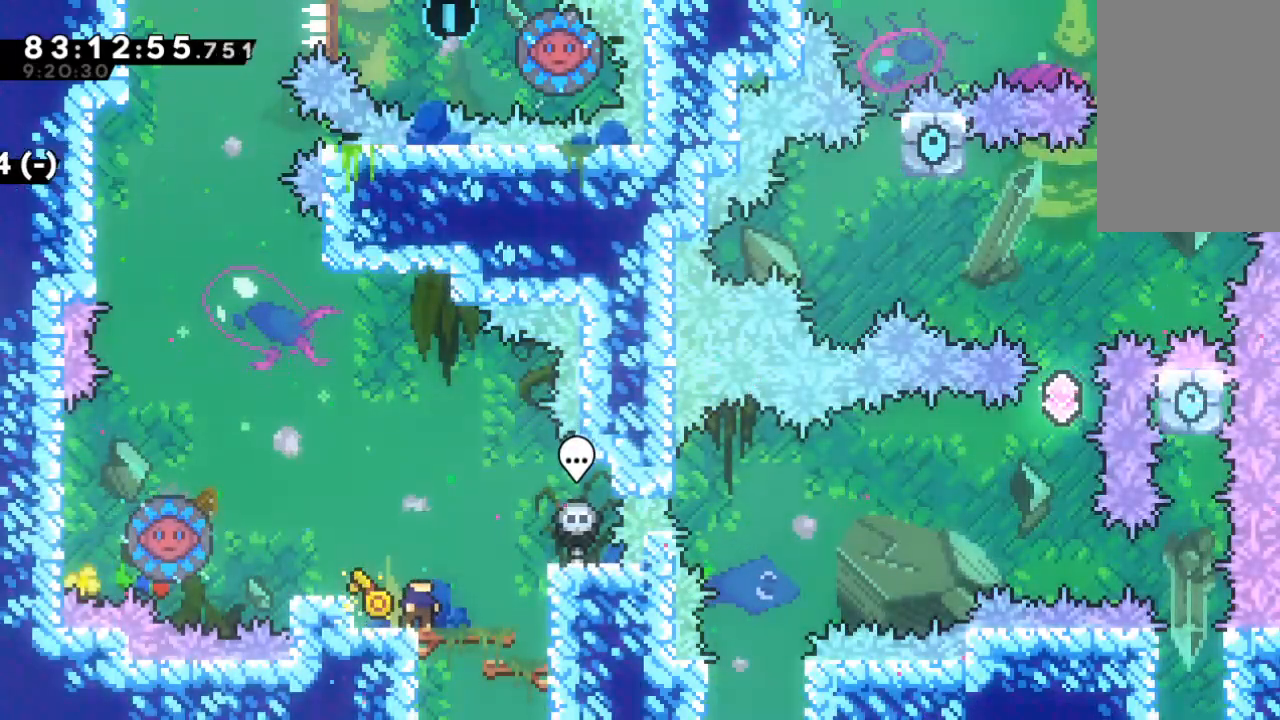
{"keys": [], "events": []}
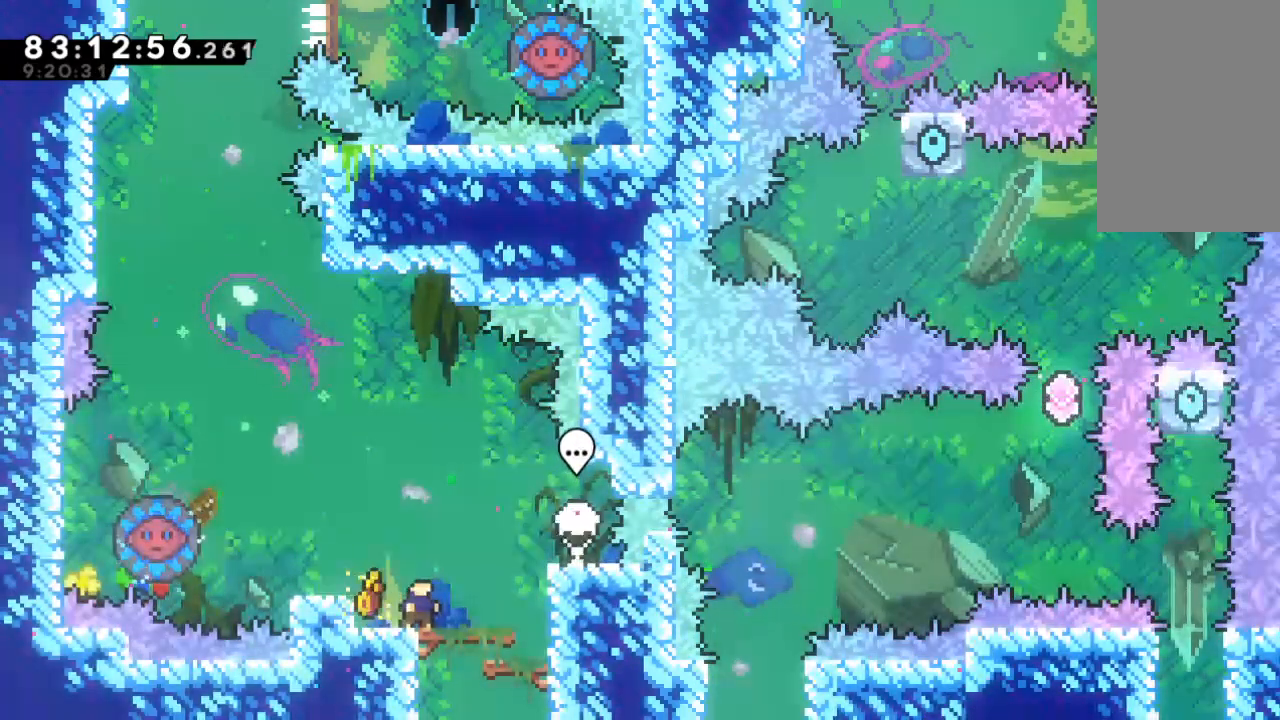
{"keys": ["left"], "events": [[200, "left", "down"], [200, "x", "down"], [233, "x", "up"]]}
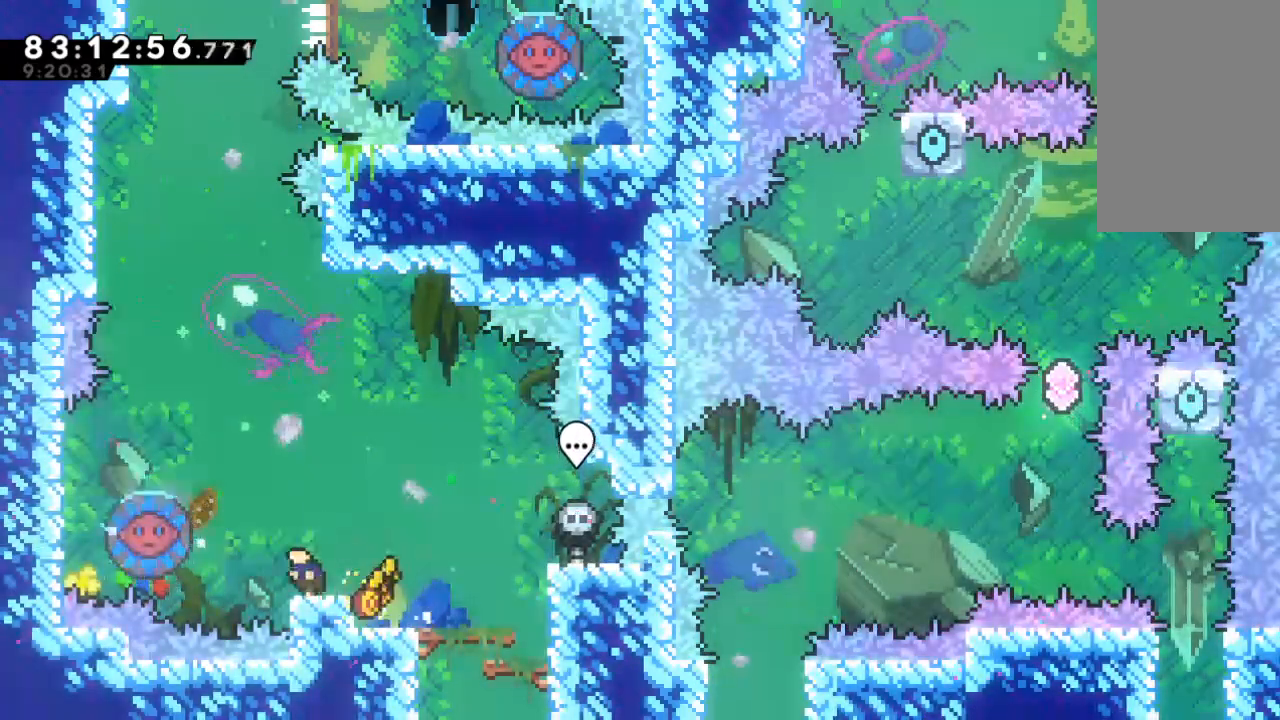
{"keys": [], "events": [[33, "x", "down"], [367, "left", "up"], [400, "x", "up"]]}
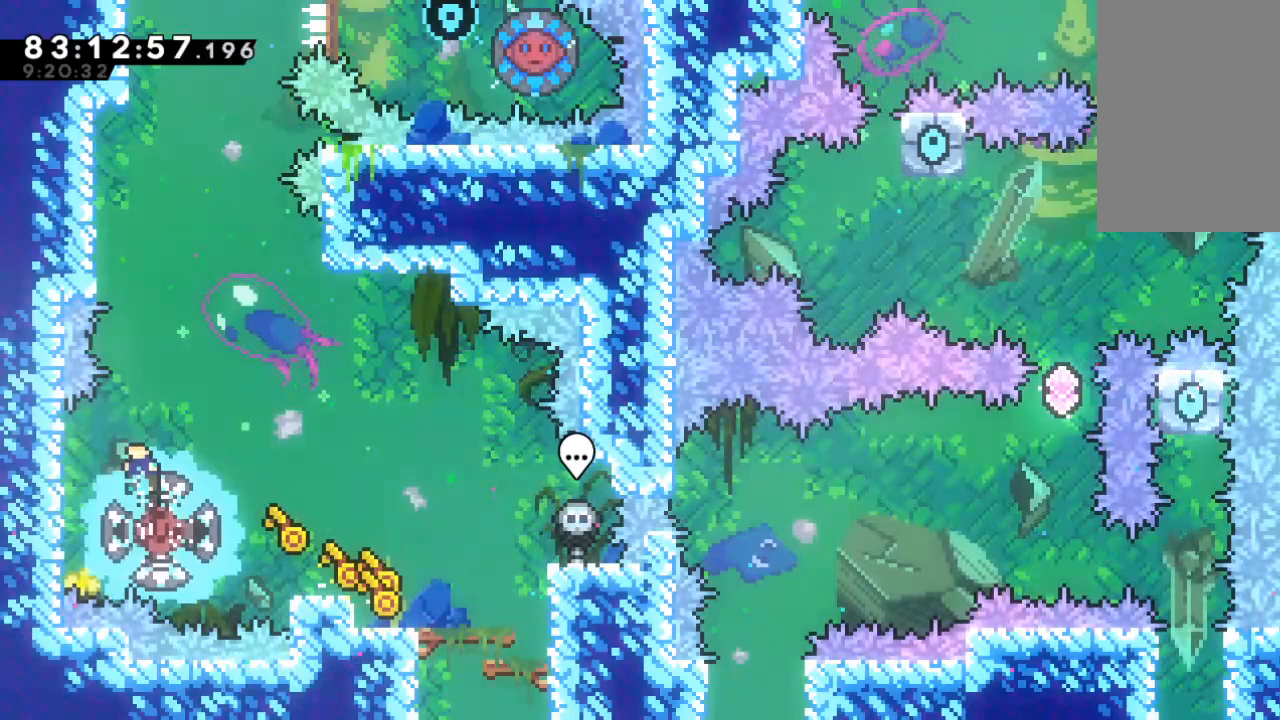
{"keys": ["left"], "events": [[33, "left", "down"], [100, "left", "up"], [267, "right", "down"], [367, "right", "up"], [467, "left", "down"]]}
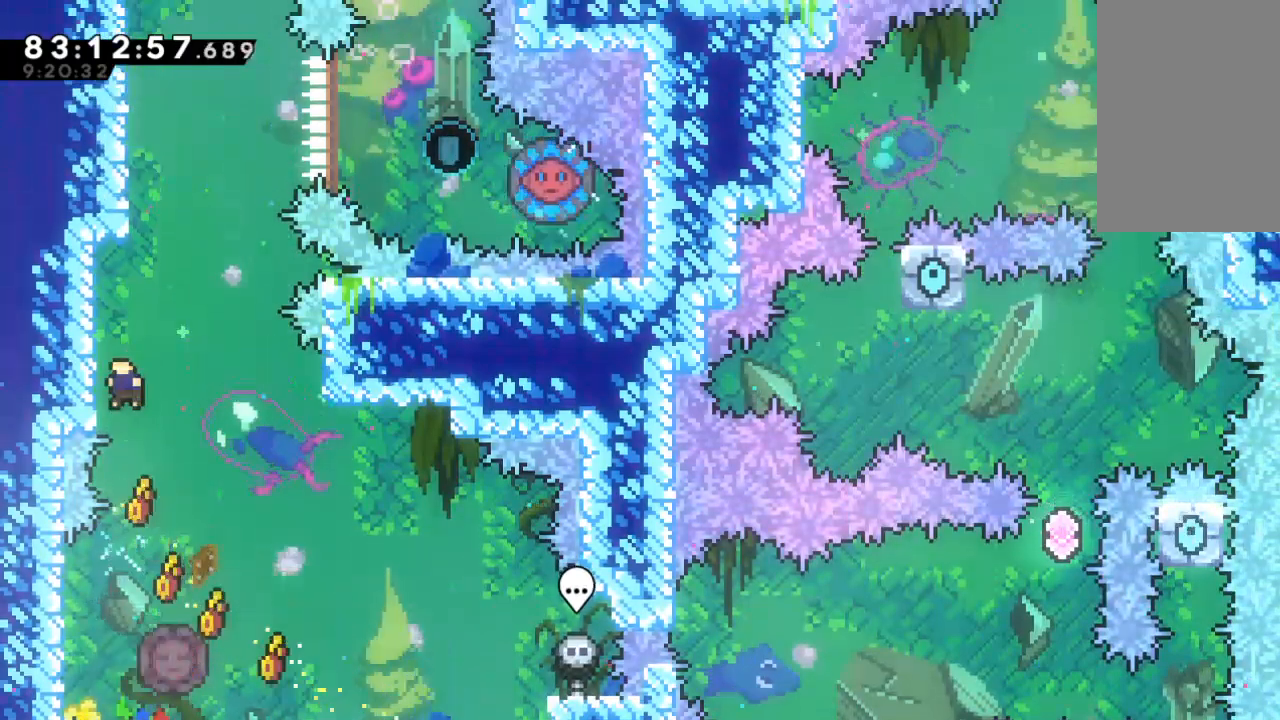
{"keys": ["up", "z"], "events": [[67, "z", "down"], [233, "left", "up"], [300, "up", "down"]]}
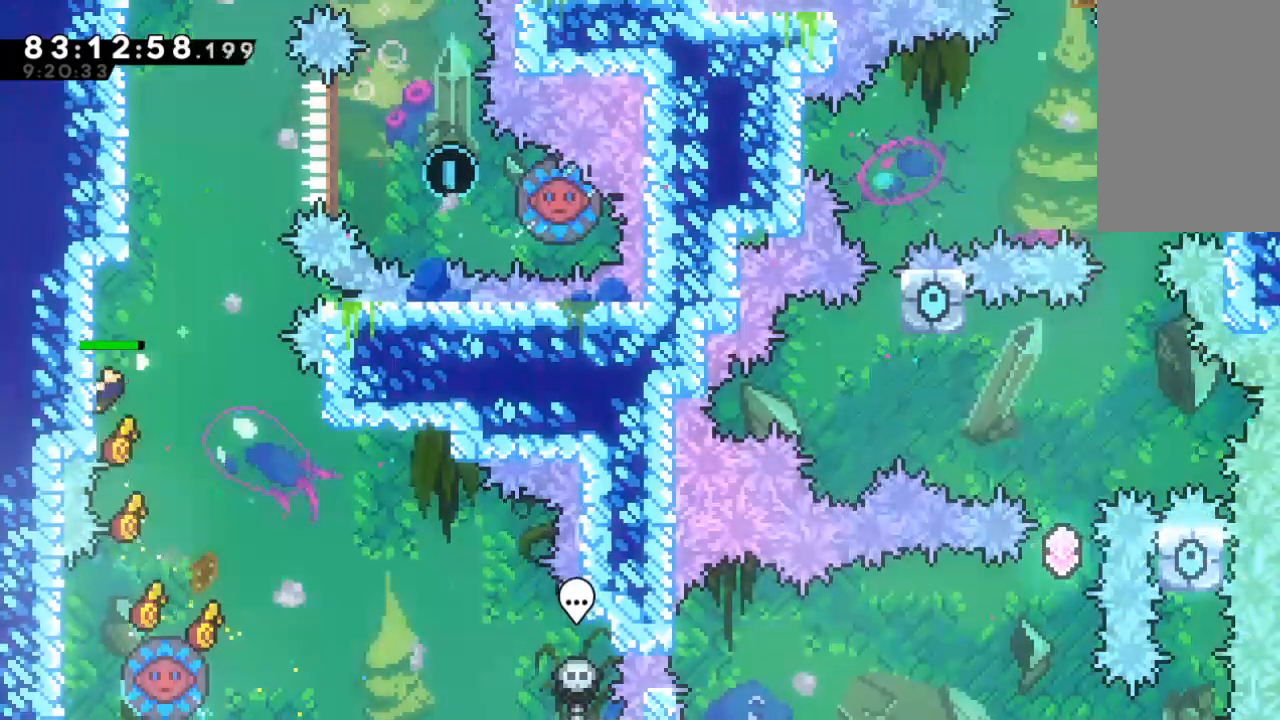
{"keys": ["left"], "events": [[33, "up", "up"], [33, "z", "up"], [133, "x", "down"], [267, "left", "down"], [500, "x", "up"]]}
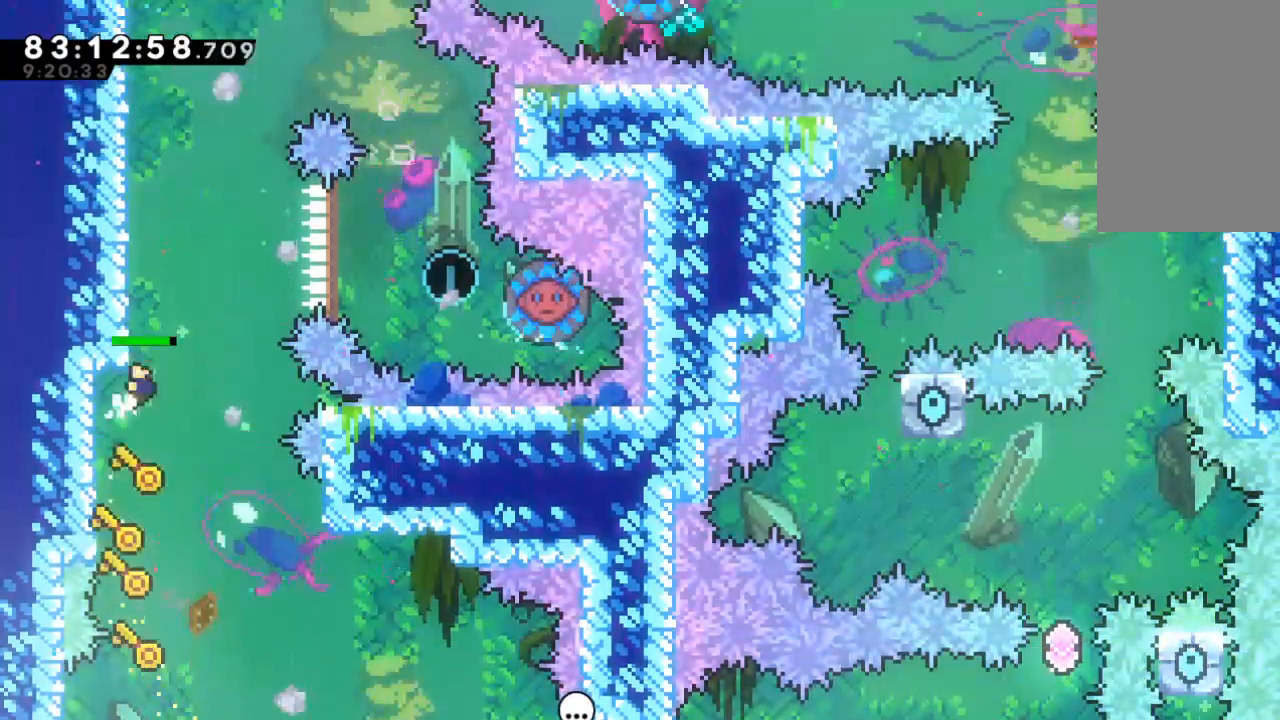
{"keys": [], "events": [[33, "left", "up"], [100, "x", "down"], [267, "left", "down"], [433, "x", "up"], [467, "left", "up"]]}
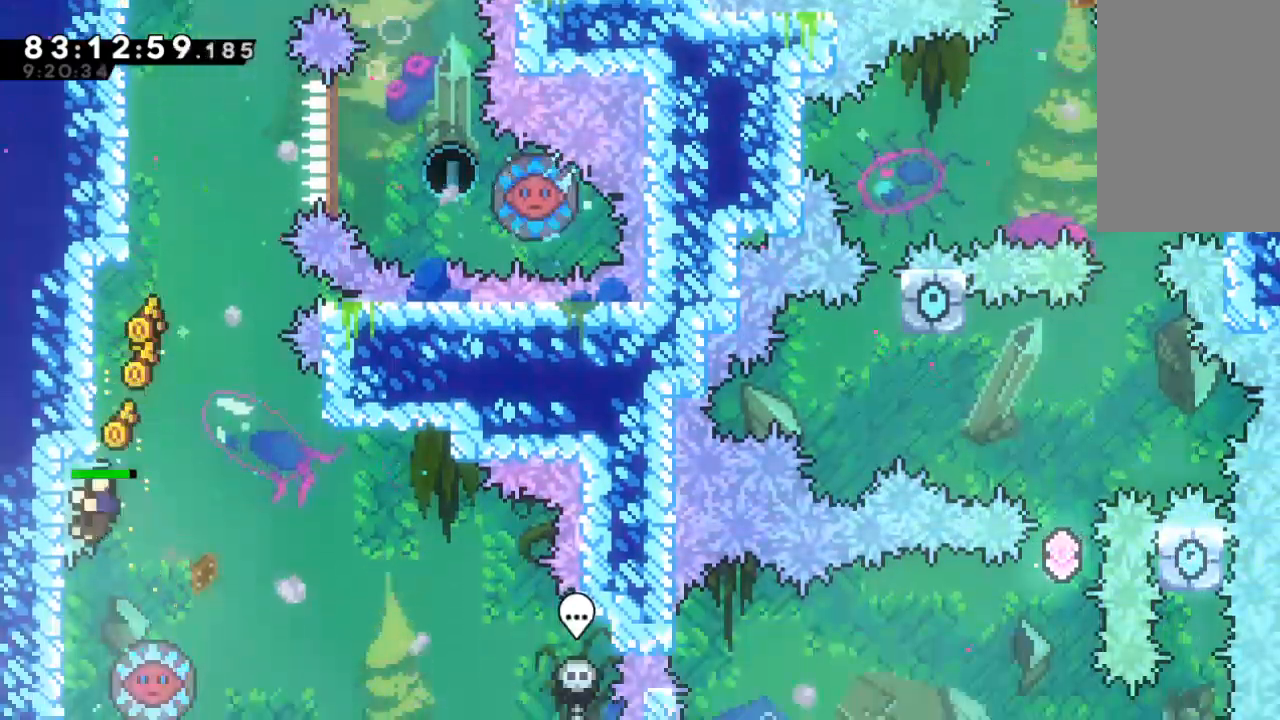
{"keys": [], "events": [[67, "x", "down"], [233, "right", "down"], [300, "right", "up"], [300, "x", "up"], [333, "c", "down"], [400, "c", "up"]]}